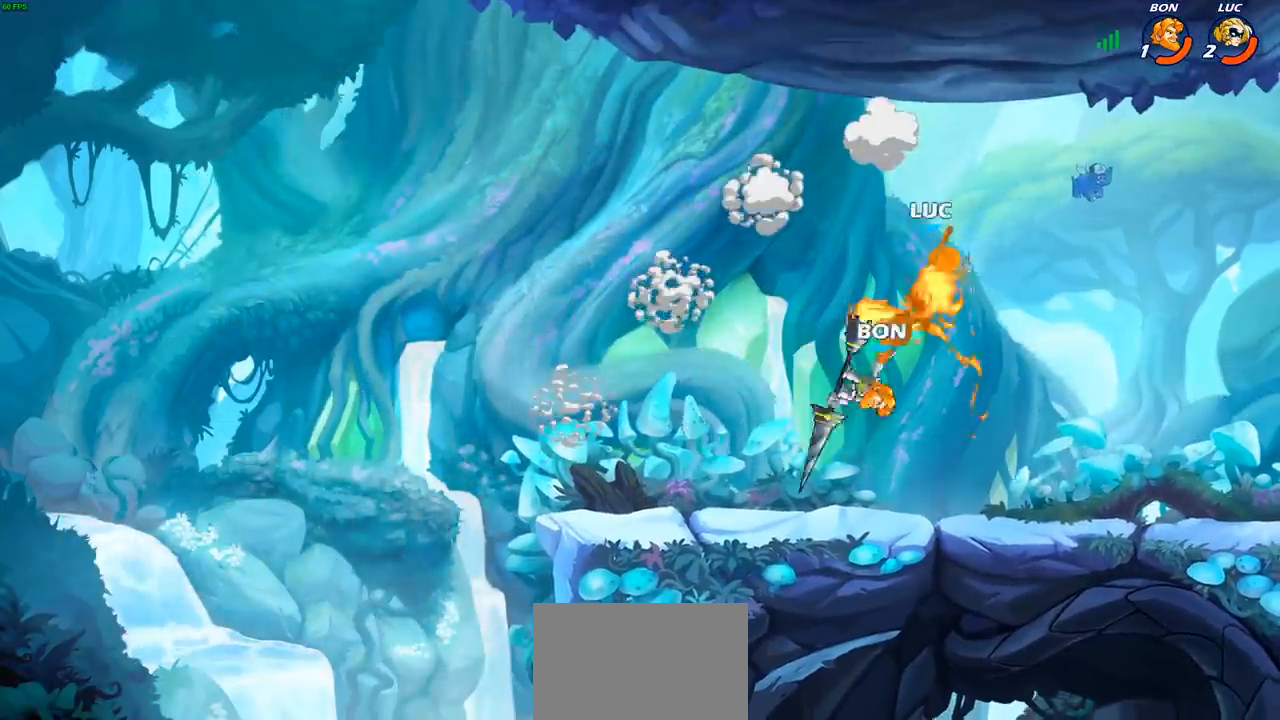
Gameplay with a controller (PlayStation layout); each line is a JSON object with the inputs held at the frame after it. "events" lists button and stick changes between this image and that frame as [ms after this image, input, new state], when the widget could be followed in between. Not read: L3 R3 right_stick.
{"buttons": [], "left_stick": "right", "events": [[150, "CIRCLE", "up"], [200, "left_stick", "center"], [433, "left_stick", "right"]]}
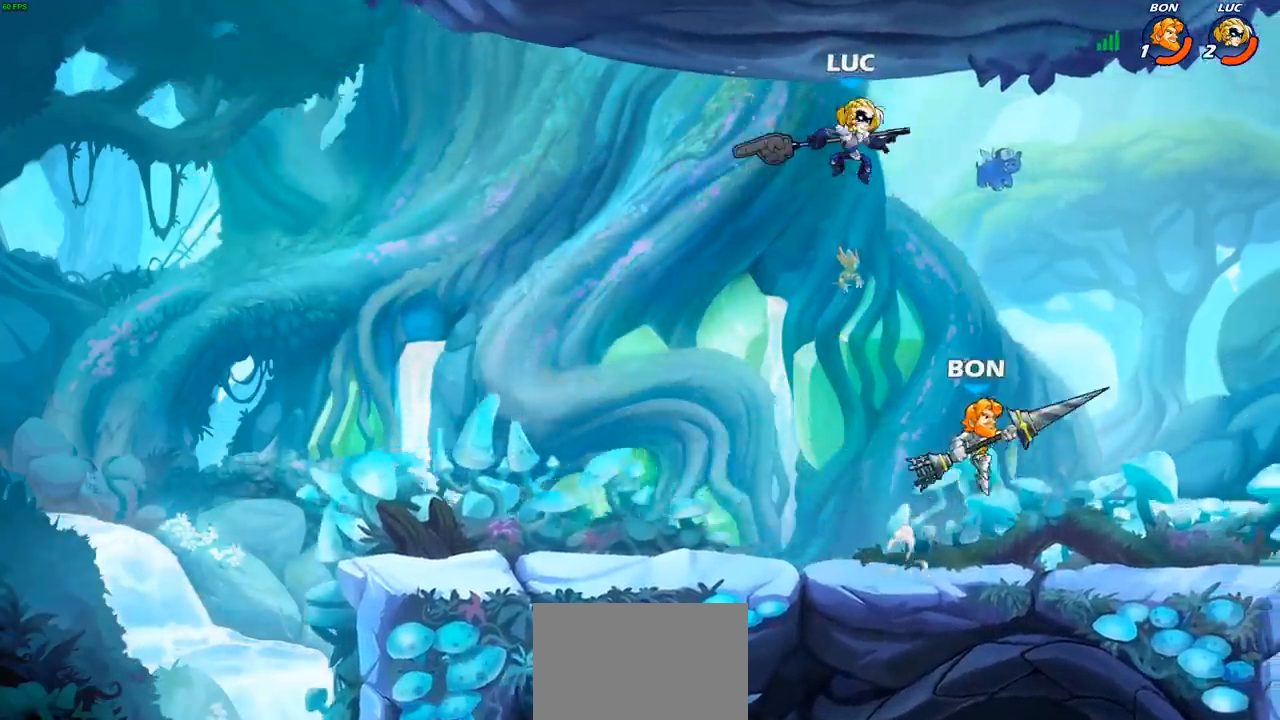
{"buttons": [], "left_stick": "down-left", "events": [[83, "CROSS", "down"], [200, "CROSS", "up"], [200, "left_stick", "up"], [283, "left_stick", "left"], [500, "left_stick", "down-left"]]}
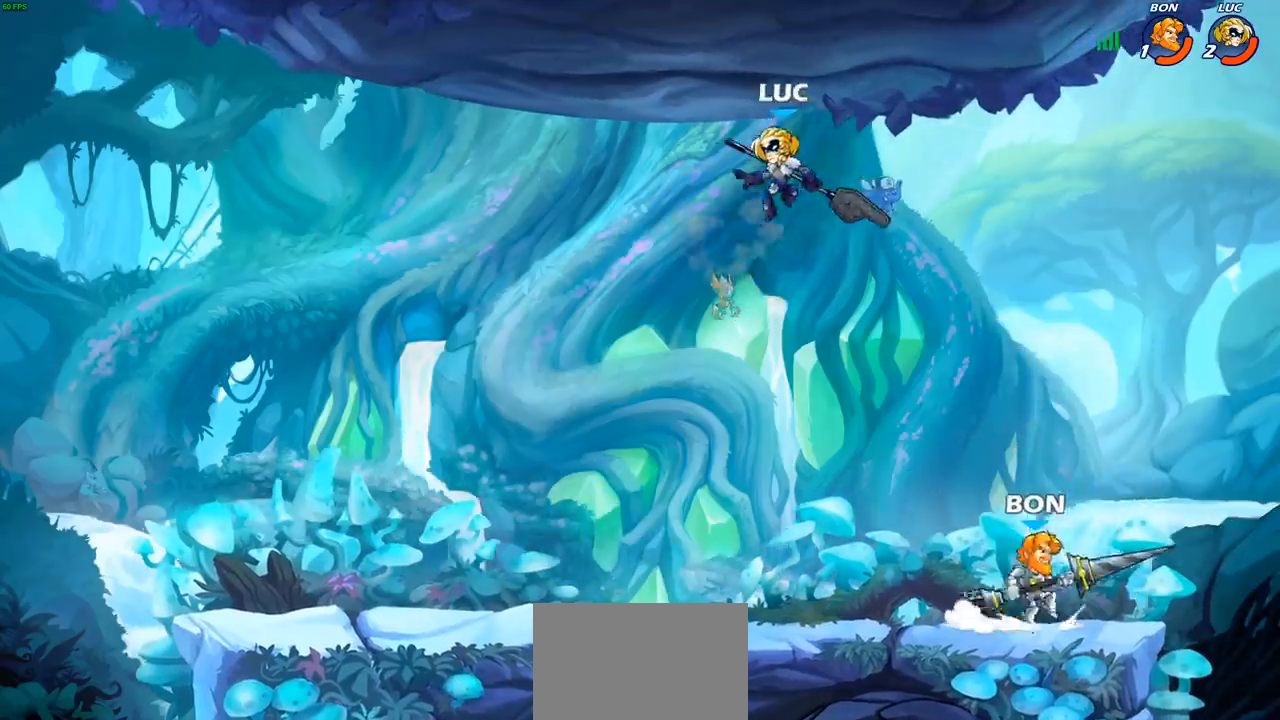
{"buttons": [], "left_stick": "left", "events": [[317, "left_stick", "left"]]}
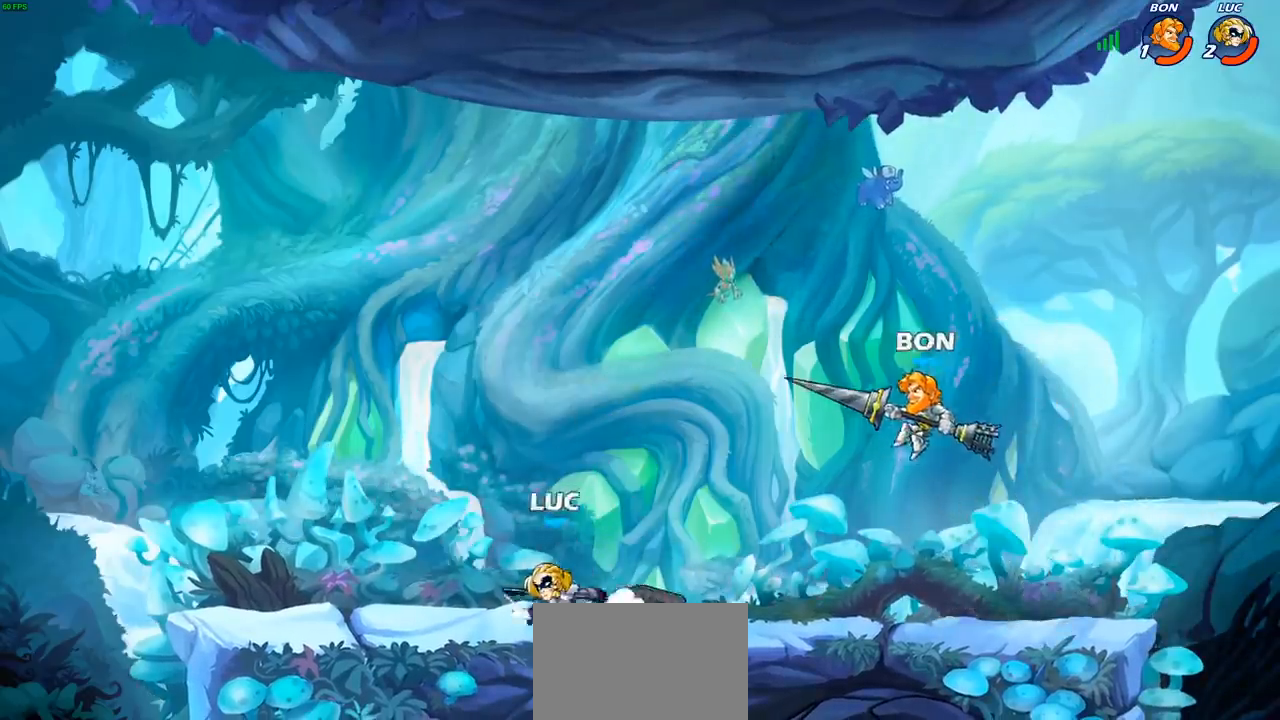
{"buttons": ["R2"], "left_stick": "right", "events": [[300, "left_stick", "right"], [417, "R2", "down"]]}
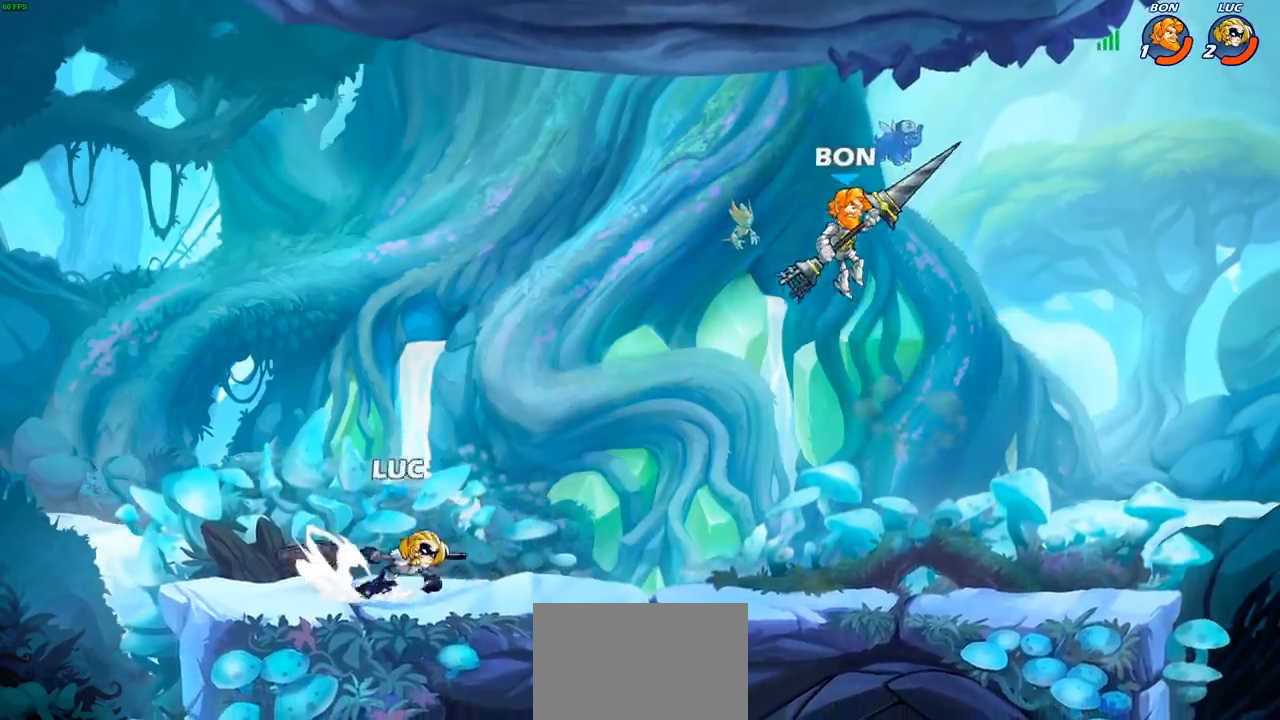
{"buttons": [], "left_stick": "center", "events": [[17, "R2", "up"], [100, "left_stick", "center"], [200, "CIRCLE", "down"], [233, "CIRCLE", "up"]]}
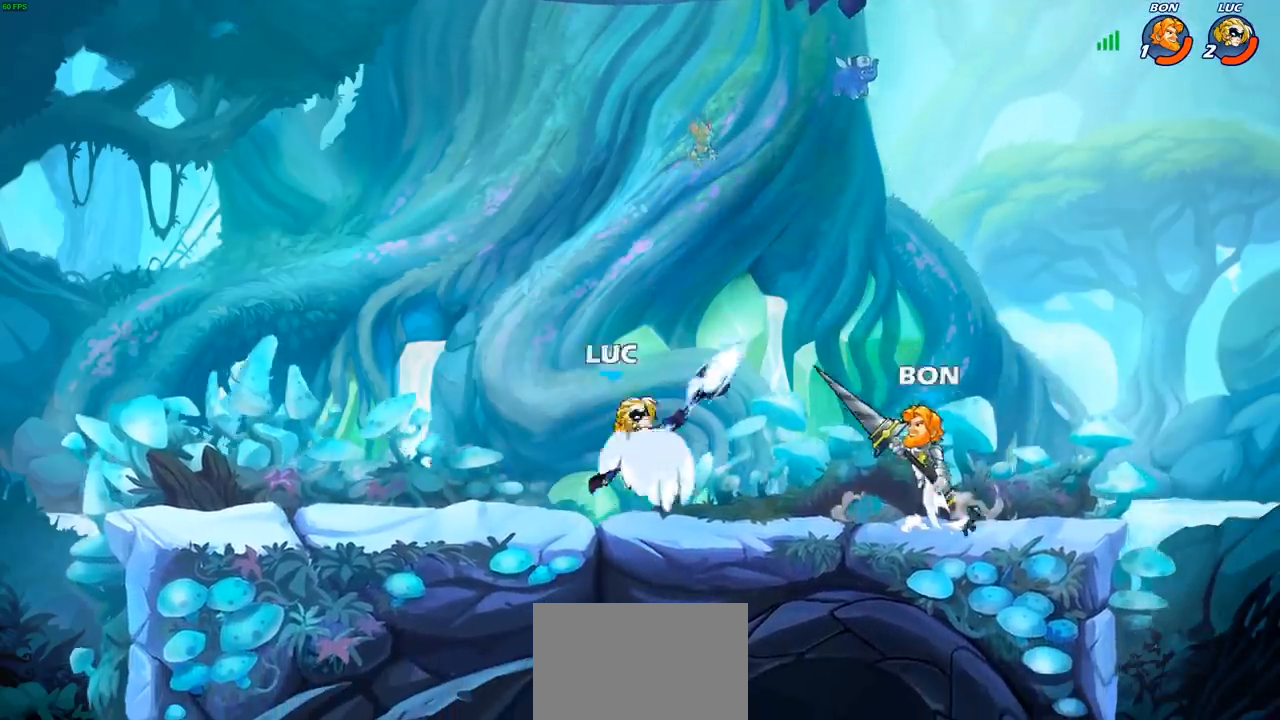
{"buttons": ["CROSS"], "left_stick": "up-left", "events": [[383, "left_stick", "right"], [483, "CROSS", "down"], [500, "left_stick", "up-left"]]}
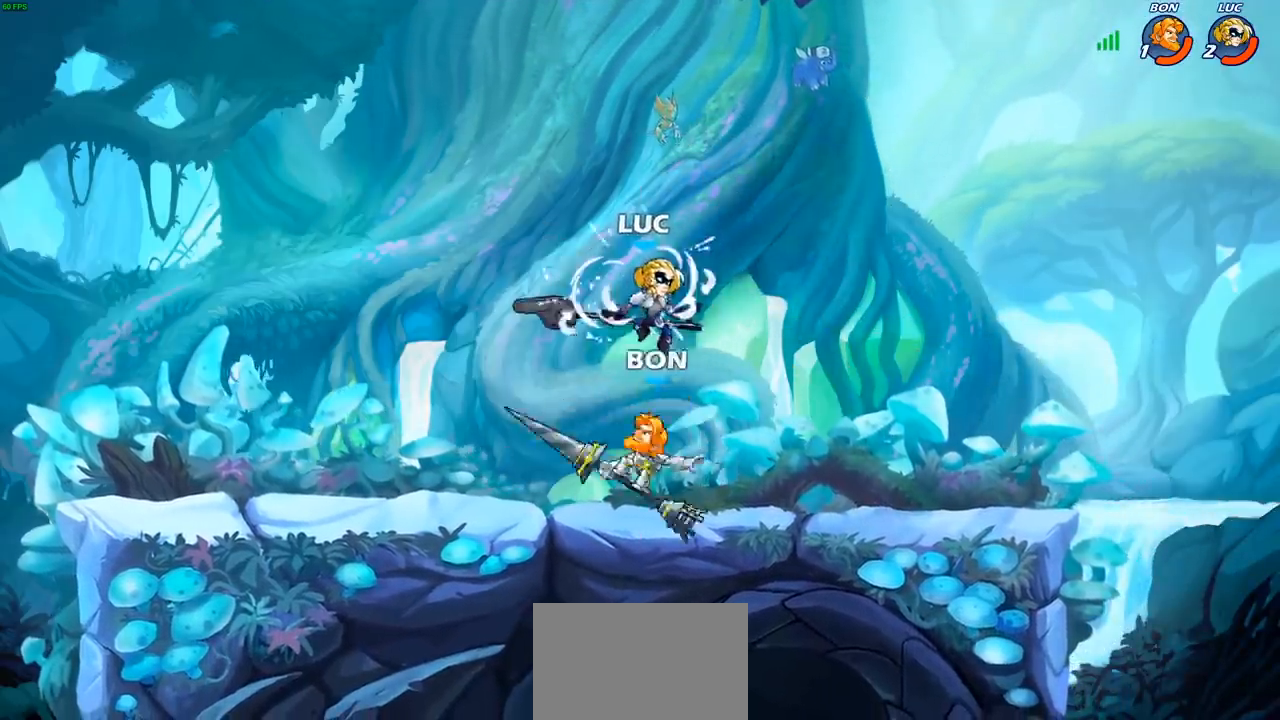
{"buttons": ["SQUARE"], "left_stick": "down-left", "events": [[83, "R2", "down"], [100, "CROSS", "up"], [317, "R2", "up"], [350, "left_stick", "down-left"], [483, "SQUARE", "down"]]}
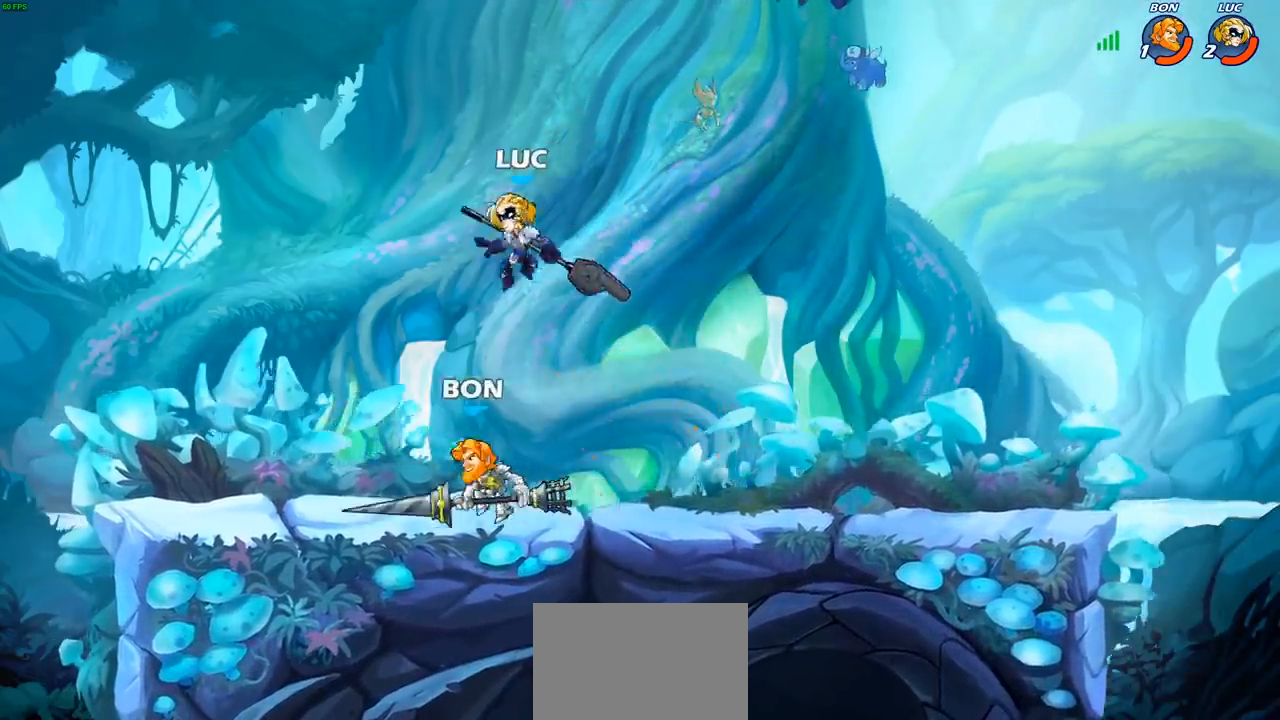
{"buttons": [], "left_stick": "right", "events": [[67, "SQUARE", "up"], [350, "left_stick", "right"]]}
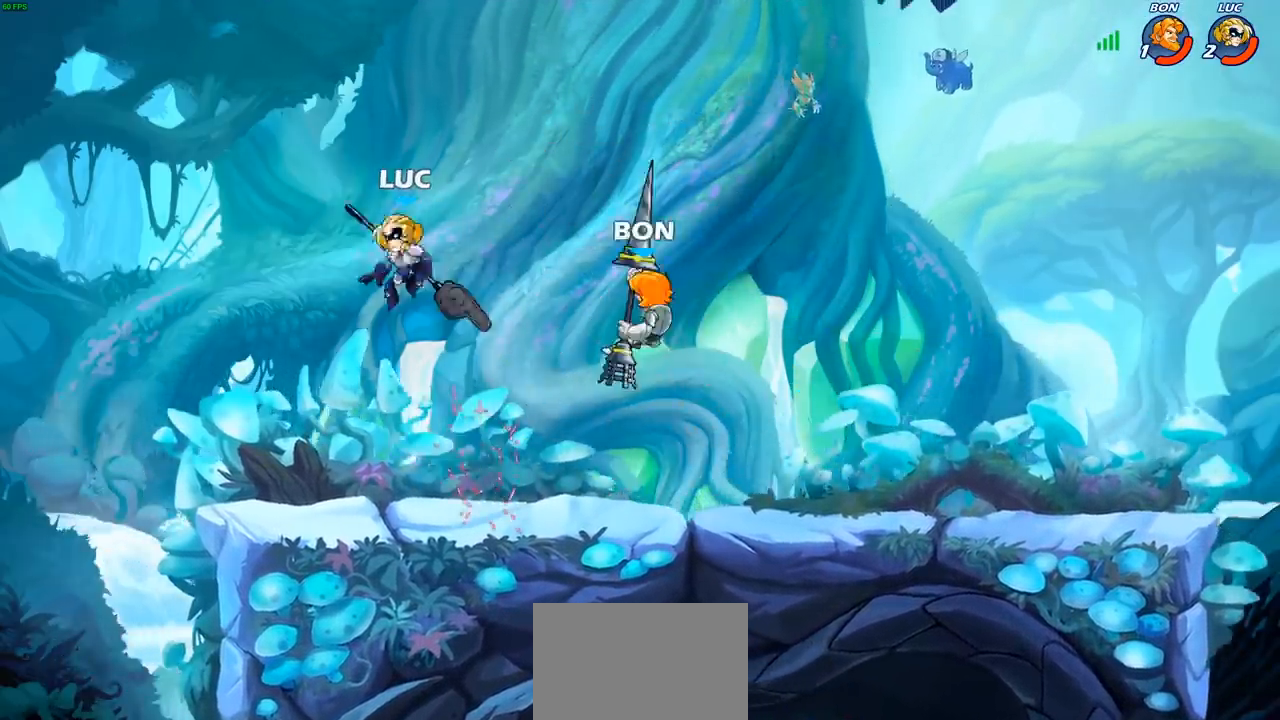
{"buttons": ["R2"], "left_stick": "right", "events": [[117, "left_stick", "down"], [267, "left_stick", "right"], [467, "R2", "down"]]}
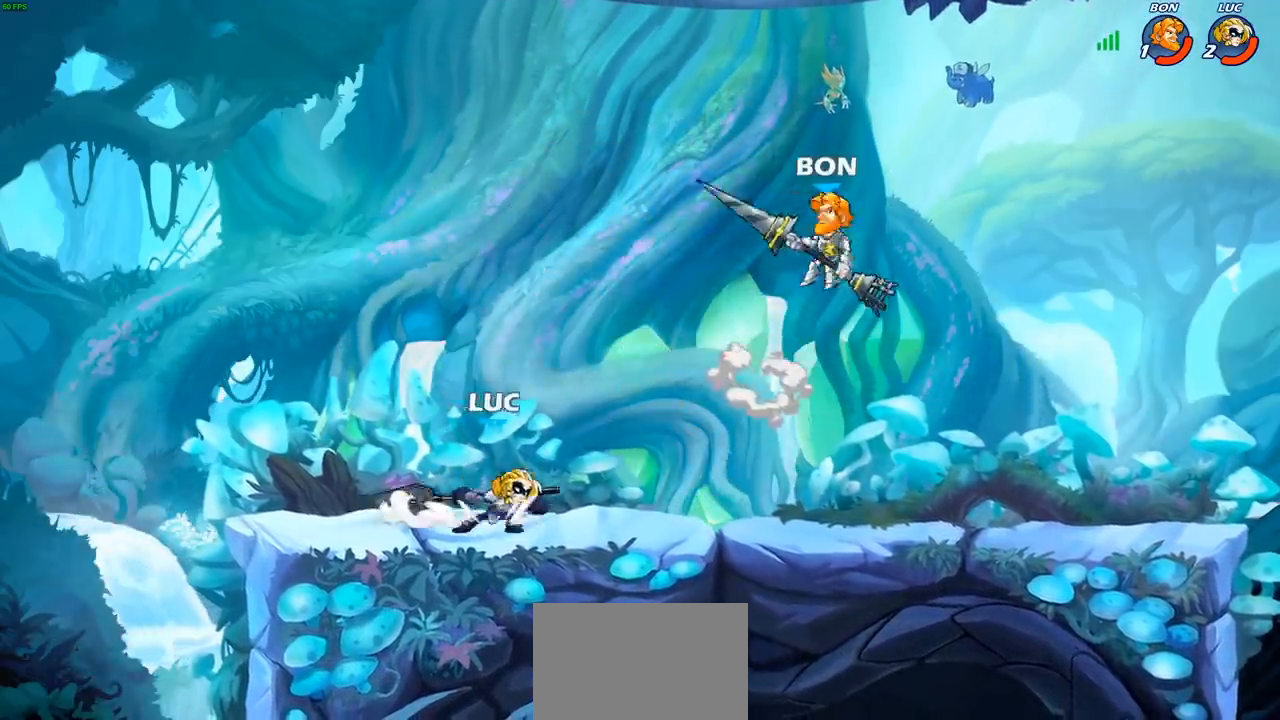
{"buttons": [], "left_stick": "center", "events": [[117, "R2", "up"], [117, "left_stick", "down"], [150, "SQUARE", "down"], [250, "SQUARE", "up"], [300, "left_stick", "right"], [450, "left_stick", "center"]]}
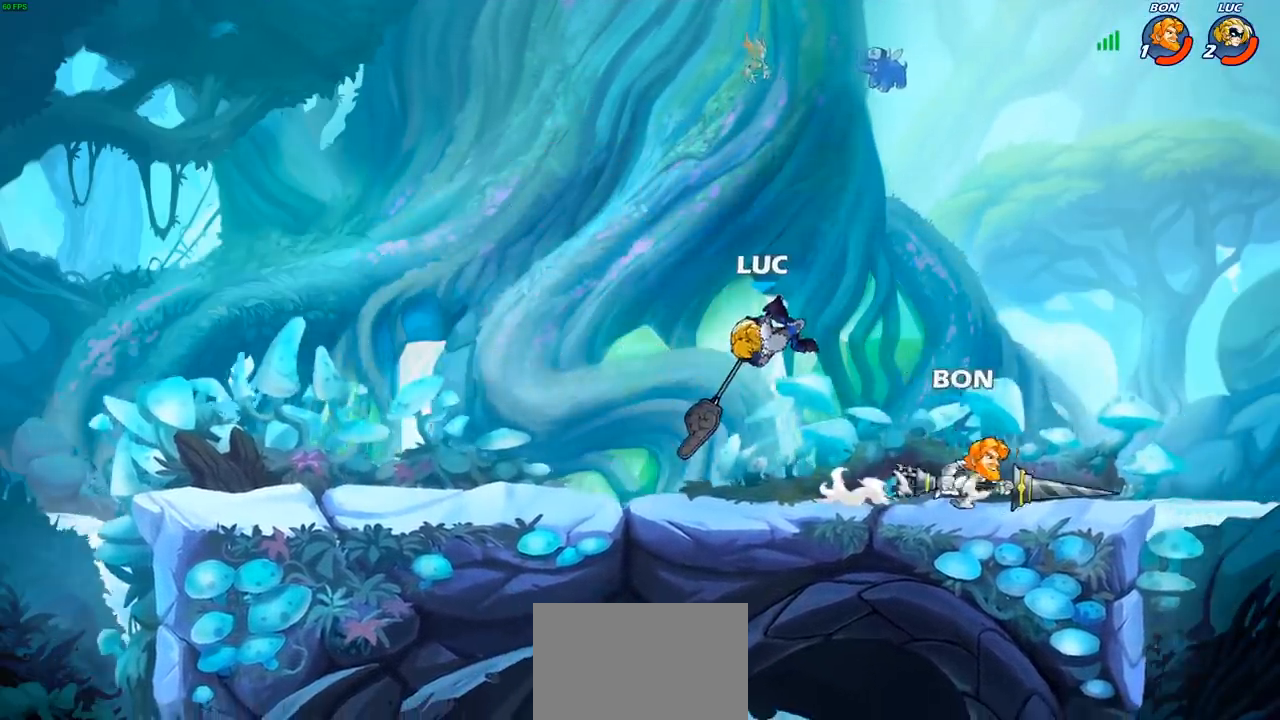
{"buttons": ["R2"], "left_stick": "left", "events": [[117, "left_stick", "up-right"], [233, "CROSS", "down"], [300, "left_stick", "up-left"], [317, "R2", "down"], [350, "CROSS", "up"], [350, "left_stick", "left"]]}
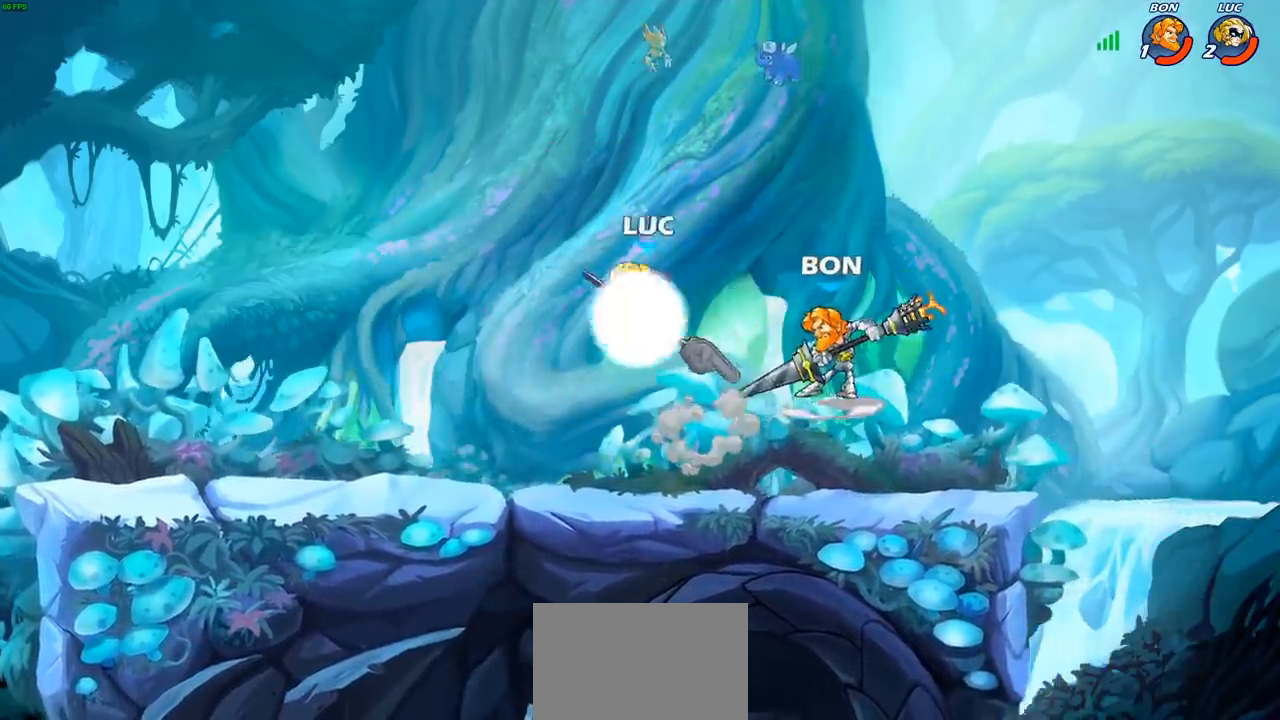
{"buttons": [], "left_stick": "left", "events": [[50, "left_stick", "down-left"], [100, "R2", "up"], [183, "left_stick", "left"]]}
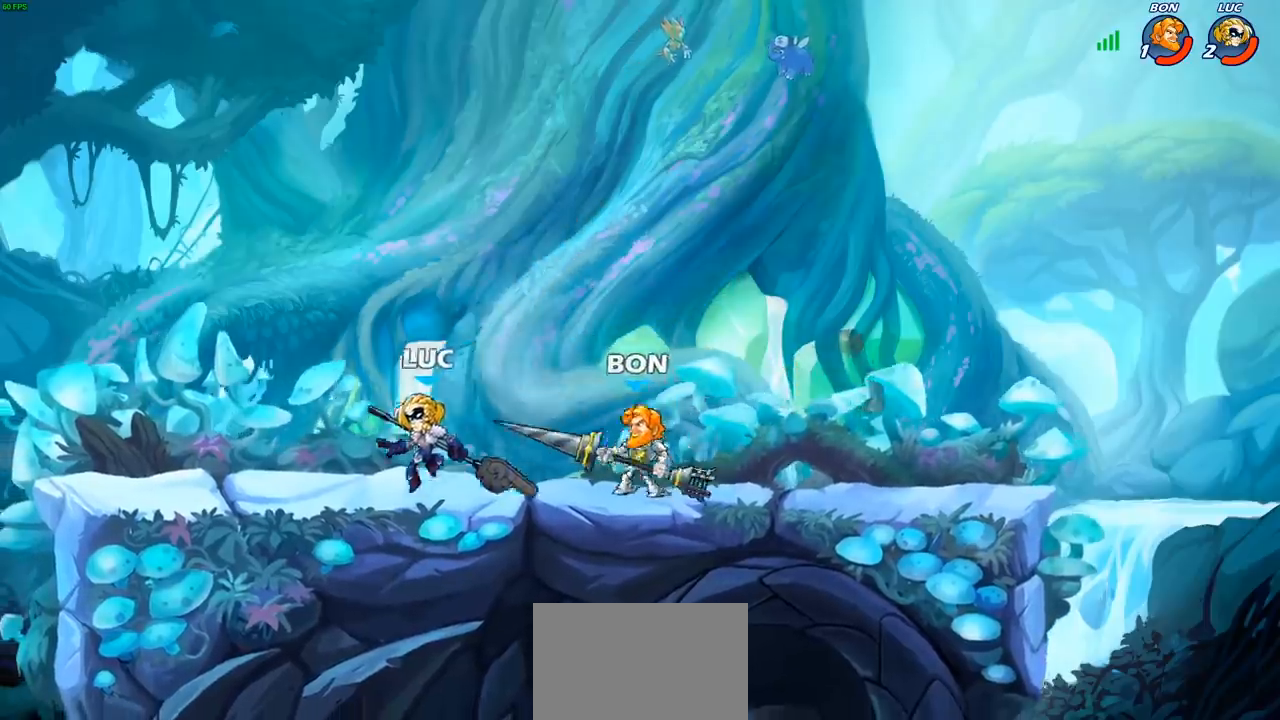
{"buttons": [], "left_stick": "center", "events": [[33, "left_stick", "right"], [133, "R2", "down"], [283, "R2", "up"], [317, "SQUARE", "down"], [317, "left_stick", "down"], [417, "SQUARE", "up"], [450, "left_stick", "center"]]}
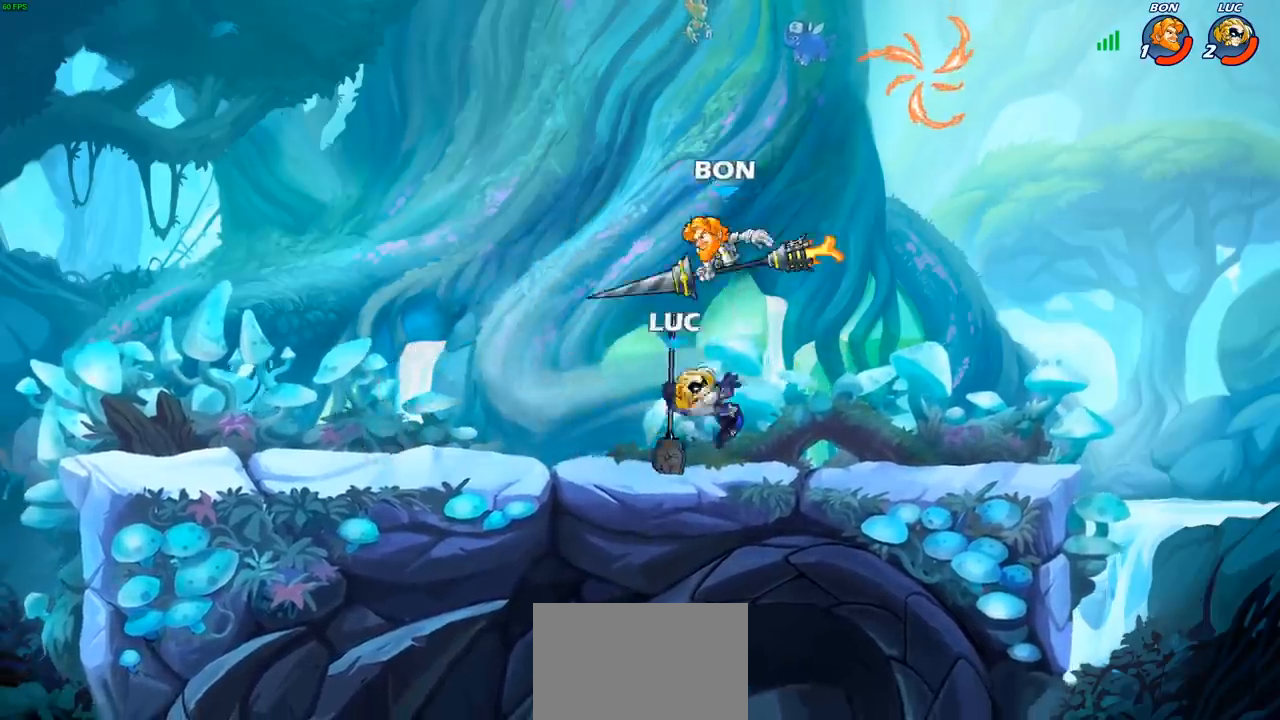
{"buttons": [], "left_stick": "center", "events": []}
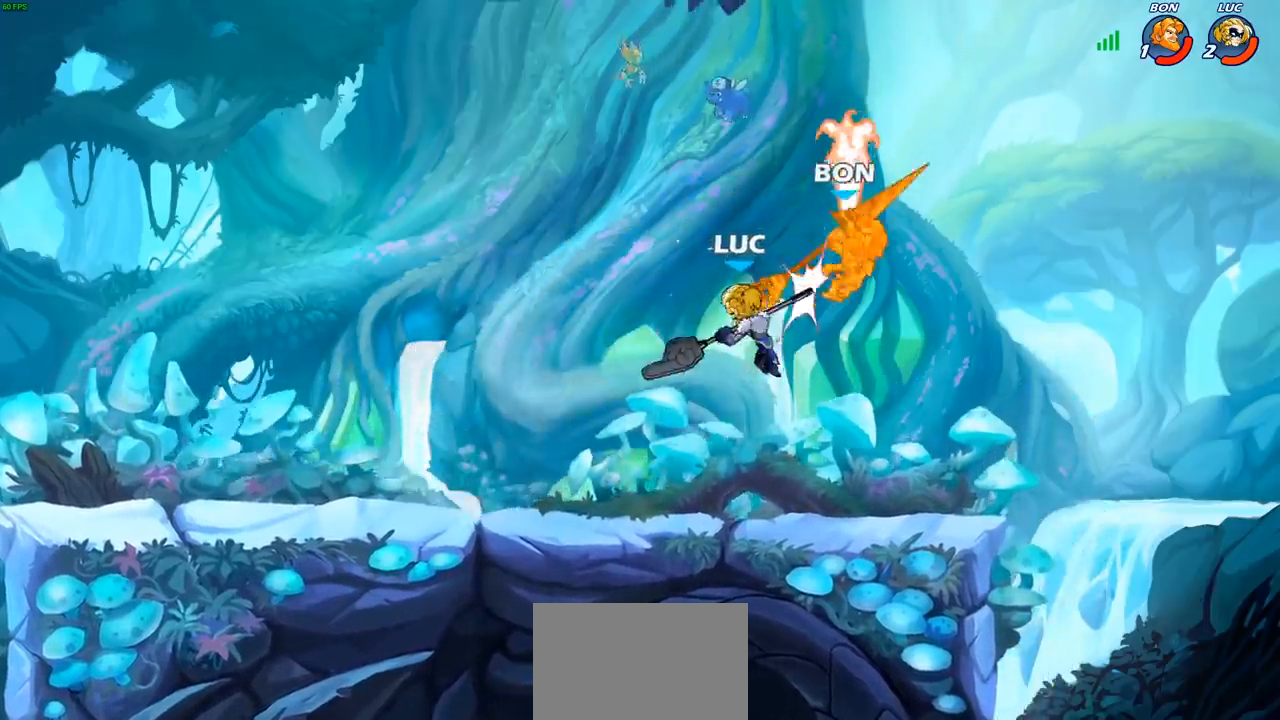
{"buttons": [], "left_stick": "right", "events": [[50, "left_stick", "right"], [67, "CROSS", "down"], [100, "SQUARE", "down"], [150, "CROSS", "up"], [150, "SQUARE", "up"], [150, "left_stick", "center"], [450, "left_stick", "right"]]}
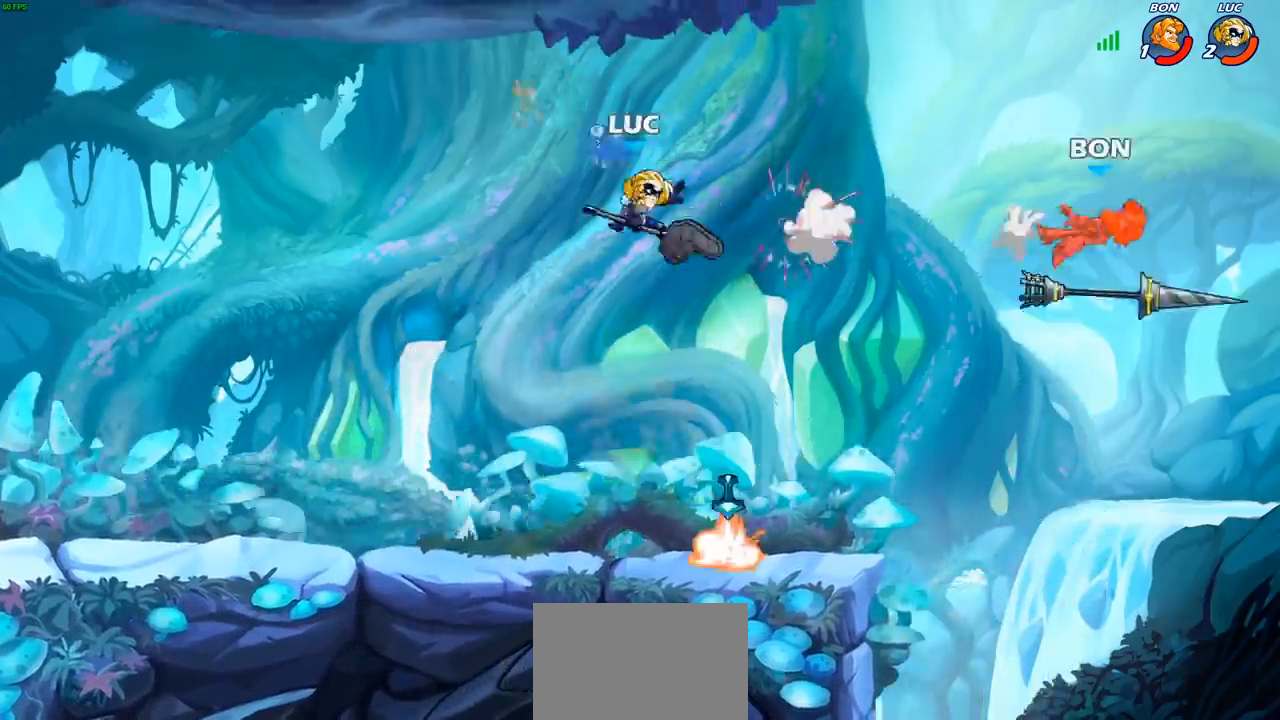
{"buttons": [], "left_stick": "center", "events": [[67, "R2", "down"], [117, "R2", "up"], [167, "left_stick", "center"], [217, "R1", "down"], [300, "R1", "up"]]}
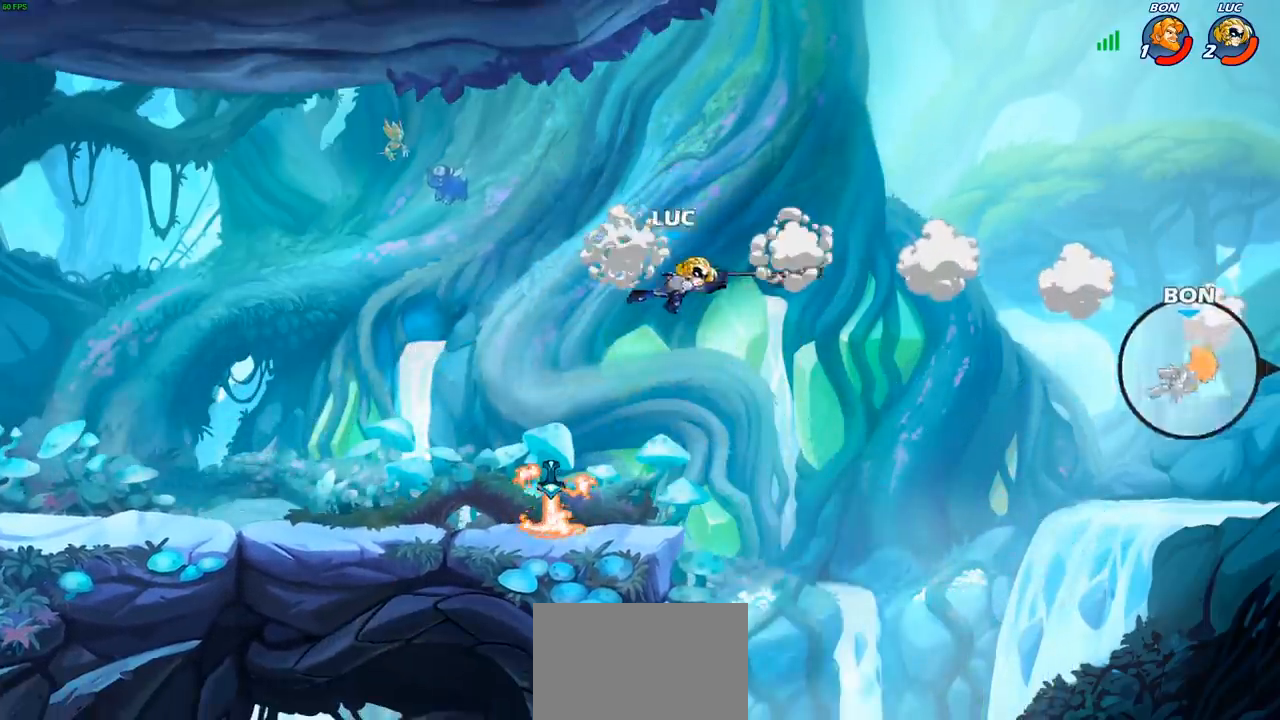
{"buttons": [], "left_stick": "left", "events": [[33, "left_stick", "left"], [300, "CROSS", "down"], [433, "CROSS", "up"]]}
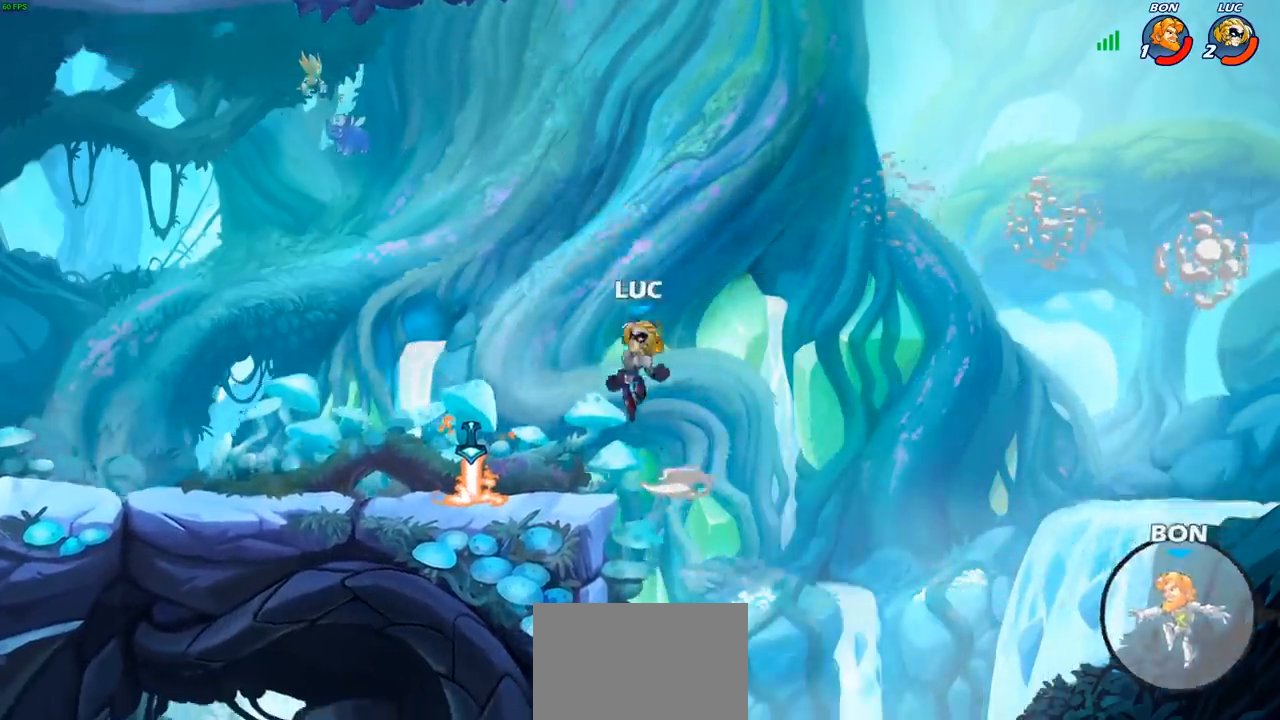
{"buttons": ["R1"], "left_stick": "right", "events": [[117, "left_stick", "down-left"], [367, "left_stick", "down-right"], [417, "left_stick", "right"], [467, "R1", "down"]]}
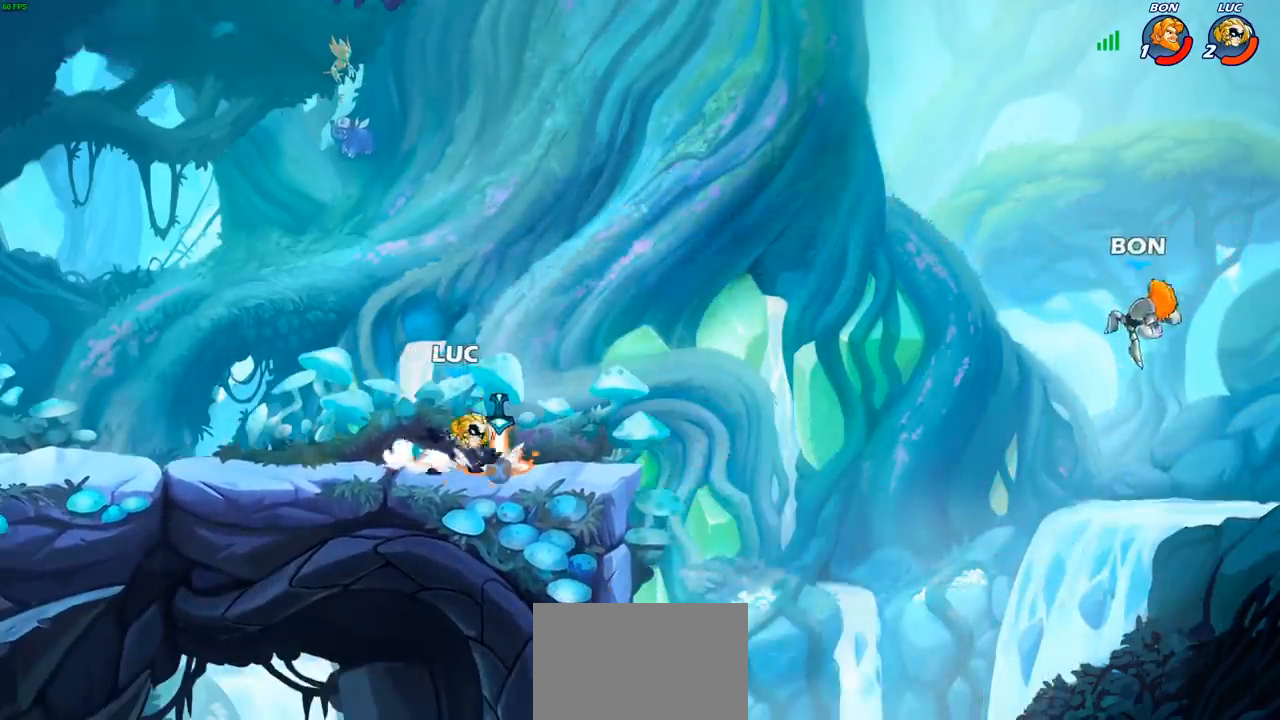
{"buttons": ["CROSS", "SQUARE"], "left_stick": "right", "events": [[83, "R1", "up"], [200, "CROSS", "down"], [317, "CROSS", "up"], [383, "CROSS", "down"], [433, "SQUARE", "down"]]}
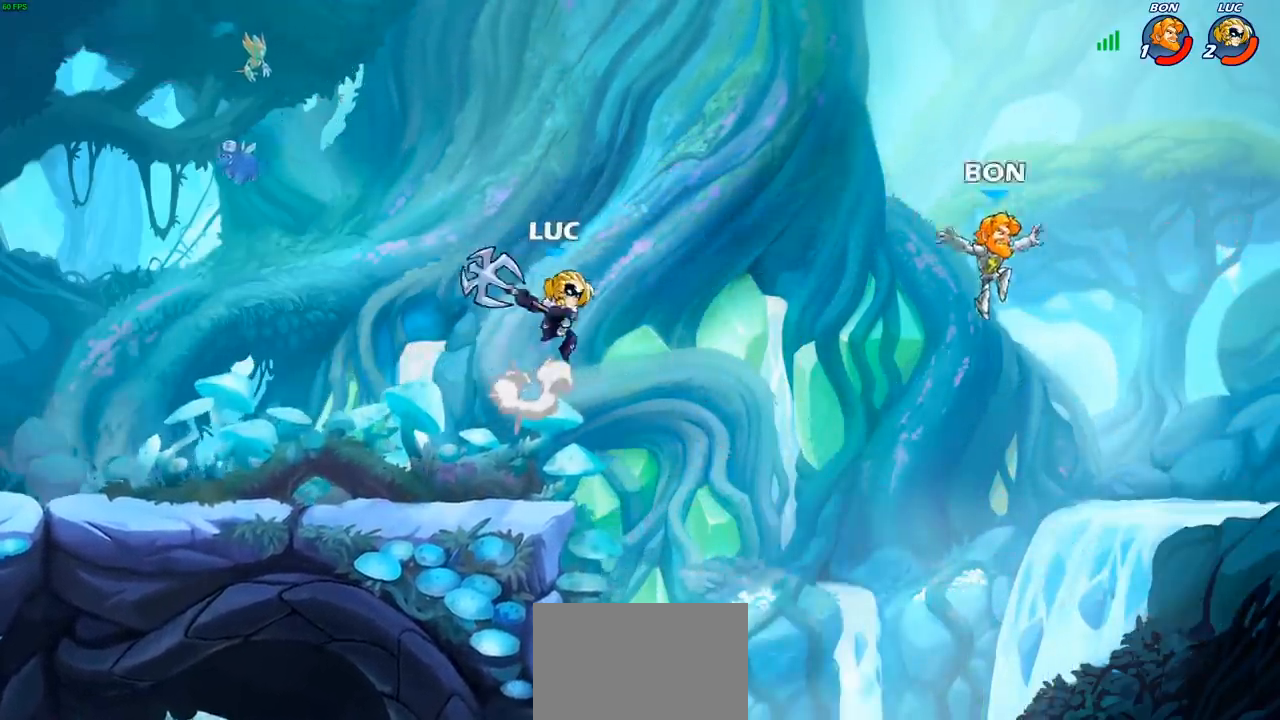
{"buttons": [], "left_stick": "left", "events": [[33, "CROSS", "up"], [33, "SQUARE", "up"], [183, "left_stick", "up"], [300, "left_stick", "left"]]}
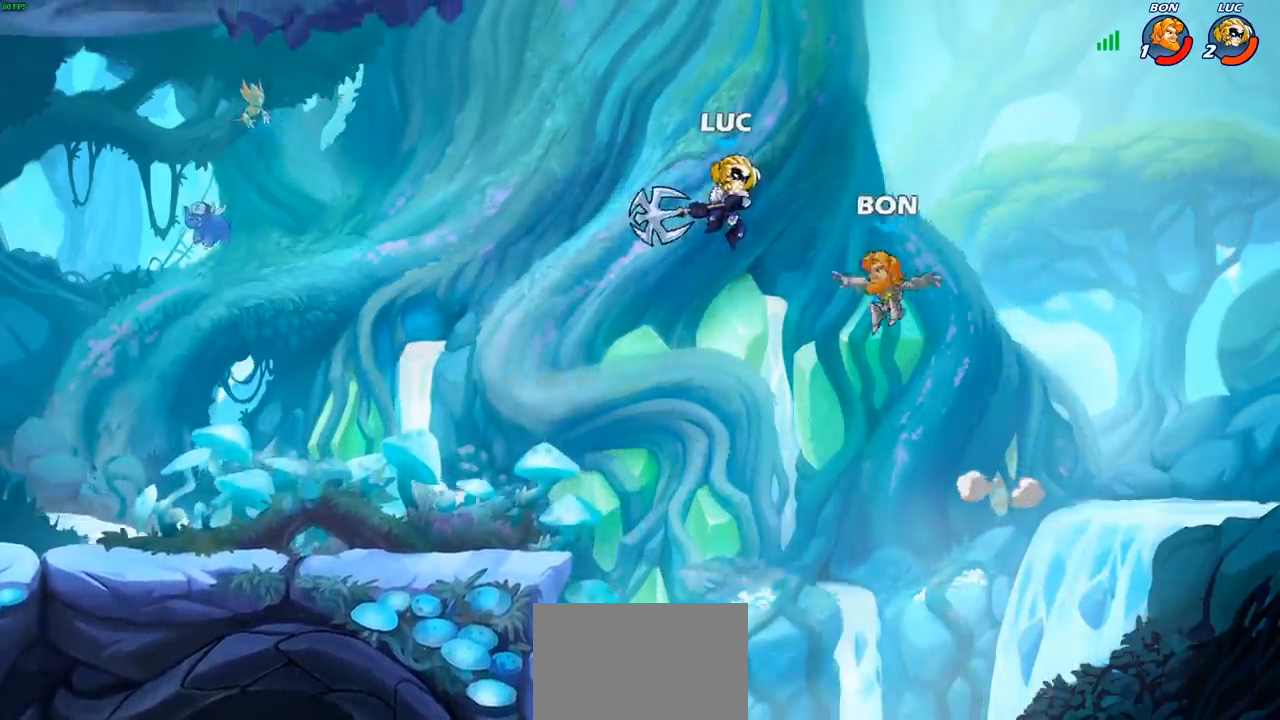
{"buttons": ["R2"], "left_stick": "left", "events": [[33, "left_stick", "down-left"], [267, "R2", "down"], [400, "left_stick", "left"]]}
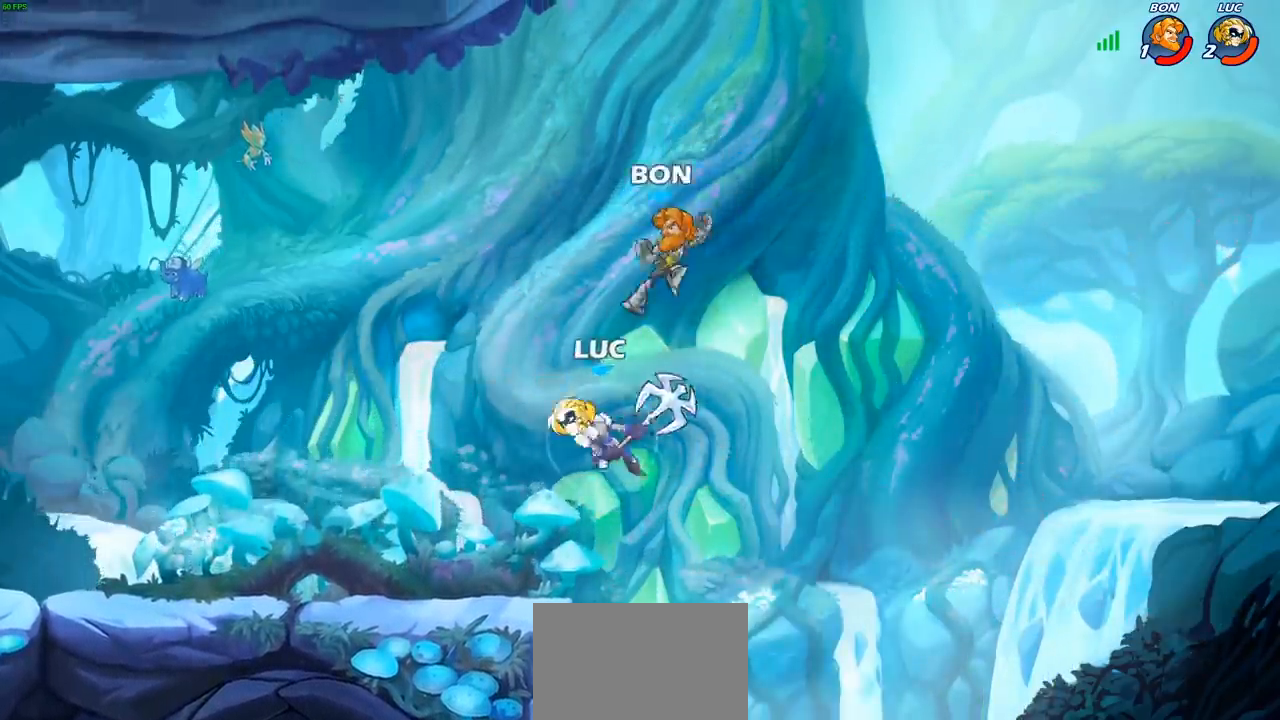
{"buttons": [], "left_stick": "down-left", "events": [[17, "R2", "up"], [150, "CROSS", "down"], [267, "CROSS", "up"], [433, "left_stick", "down-left"]]}
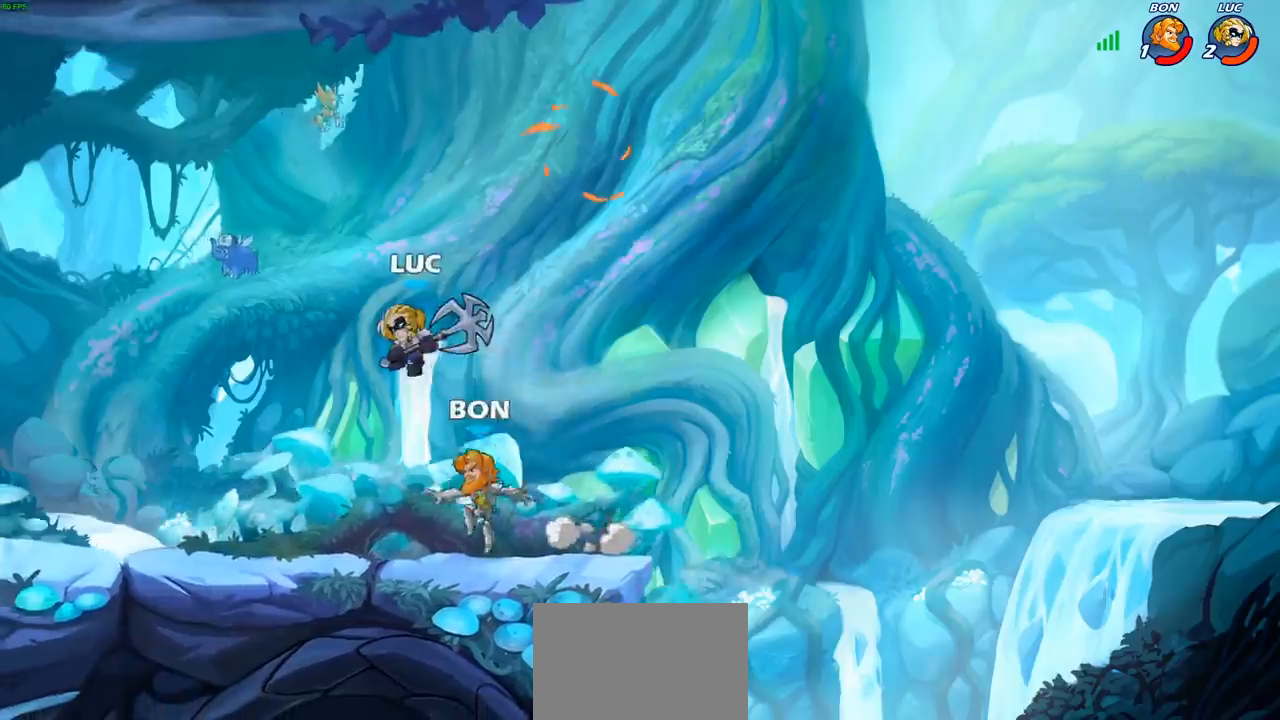
{"buttons": [], "left_stick": "left", "events": [[83, "SQUARE", "down"], [83, "left_stick", "left"], [167, "SQUARE", "up"]]}
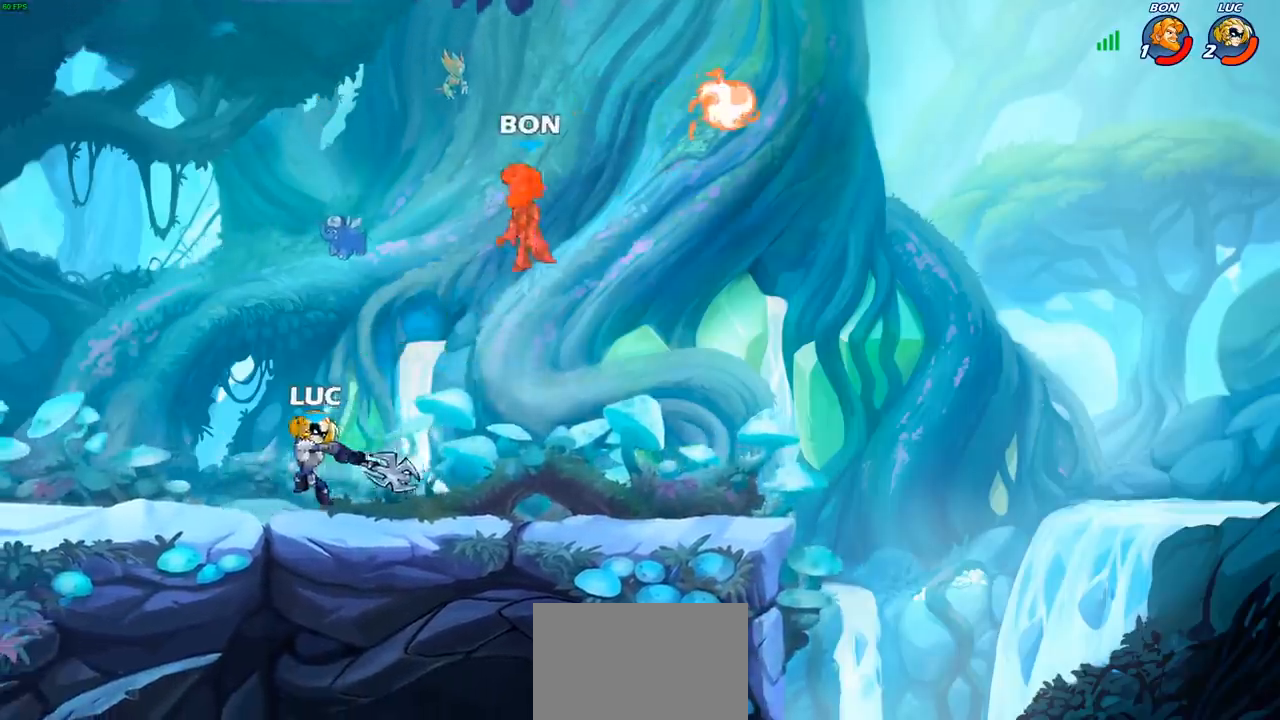
{"buttons": [], "left_stick": "right", "events": [[117, "left_stick", "right"], [233, "R2", "down"], [417, "R2", "up"]]}
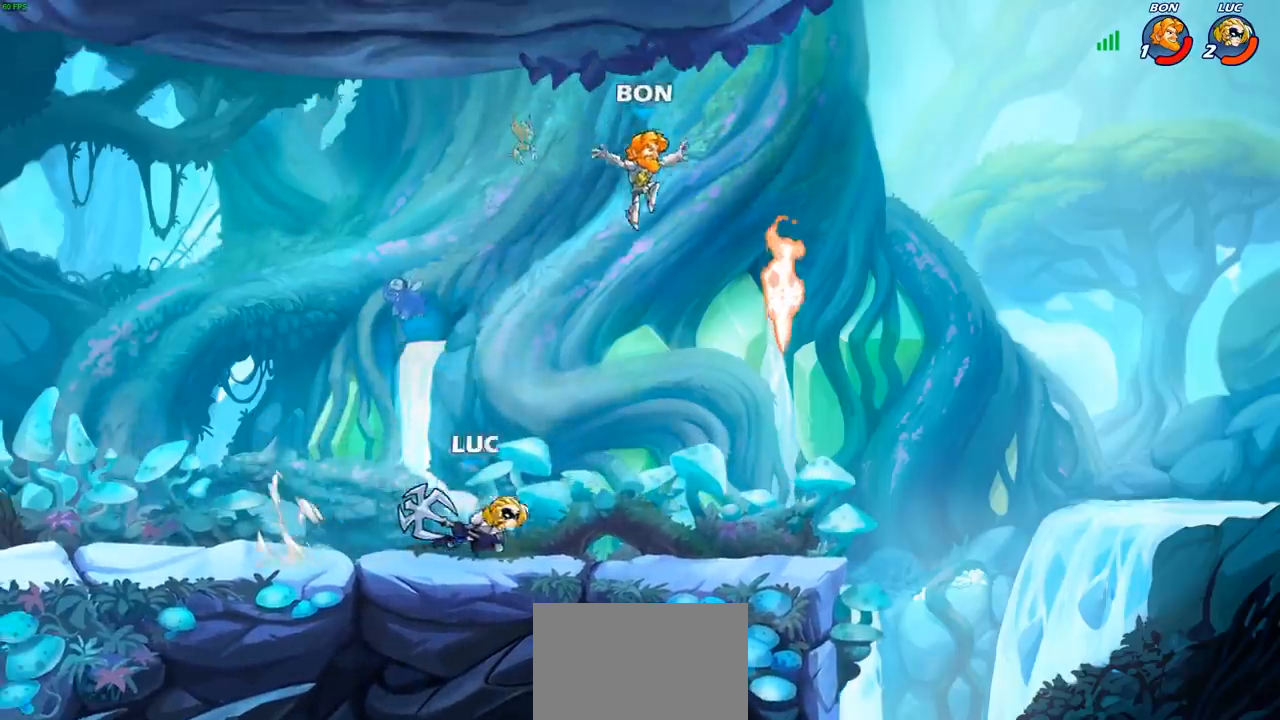
{"buttons": [], "left_stick": "center", "events": [[117, "left_stick", "up"], [217, "left_stick", "center"], [267, "CIRCLE", "down"], [333, "CIRCLE", "up"]]}
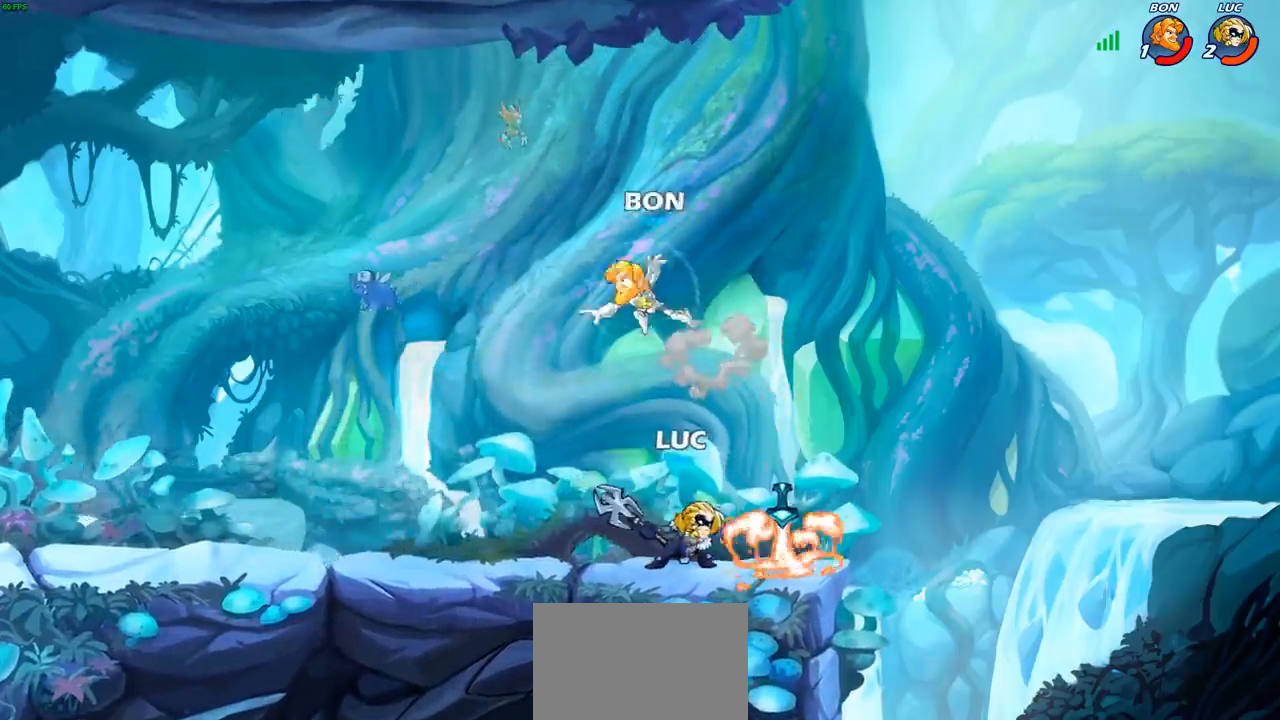
{"buttons": [], "left_stick": "left", "events": [[133, "left_stick", "left"], [233, "left_stick", "center"], [383, "left_stick", "left"]]}
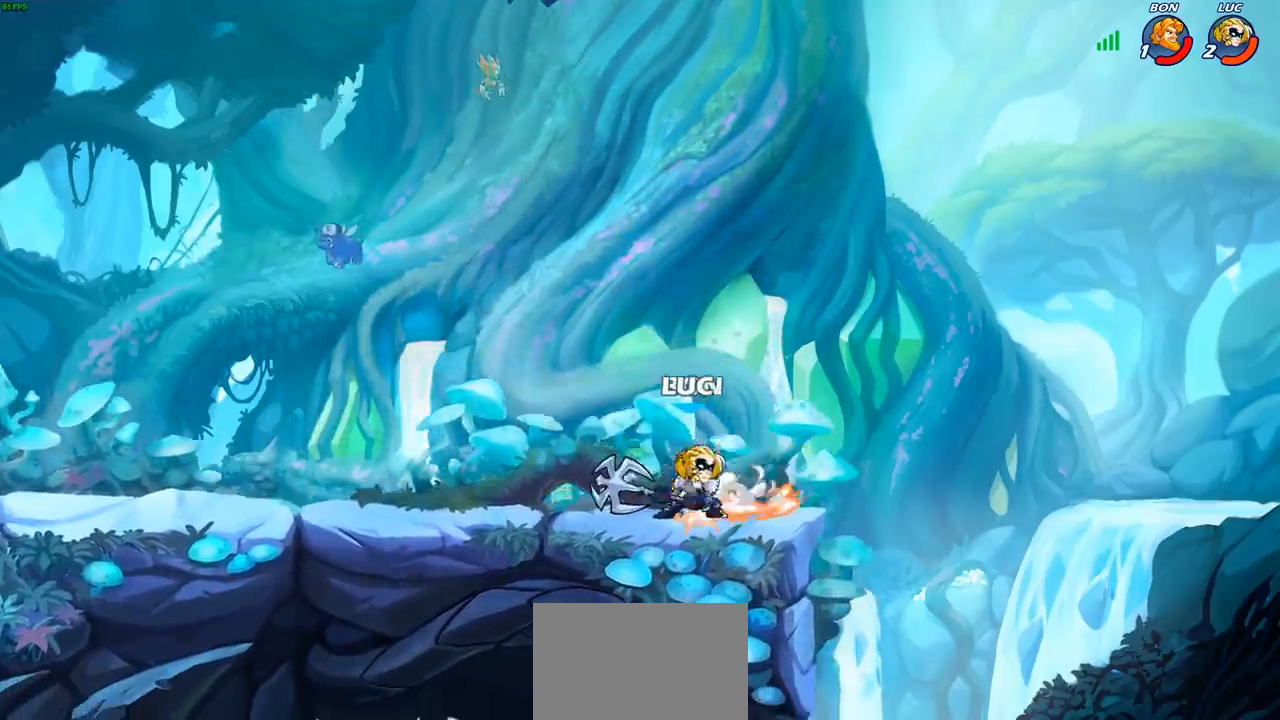
{"buttons": [], "left_stick": "right", "events": [[33, "CROSS", "down"], [150, "CROSS", "up"], [150, "R2", "down"], [150, "left_stick", "up-left"], [300, "R2", "up"], [367, "left_stick", "down-left"], [500, "left_stick", "right"]]}
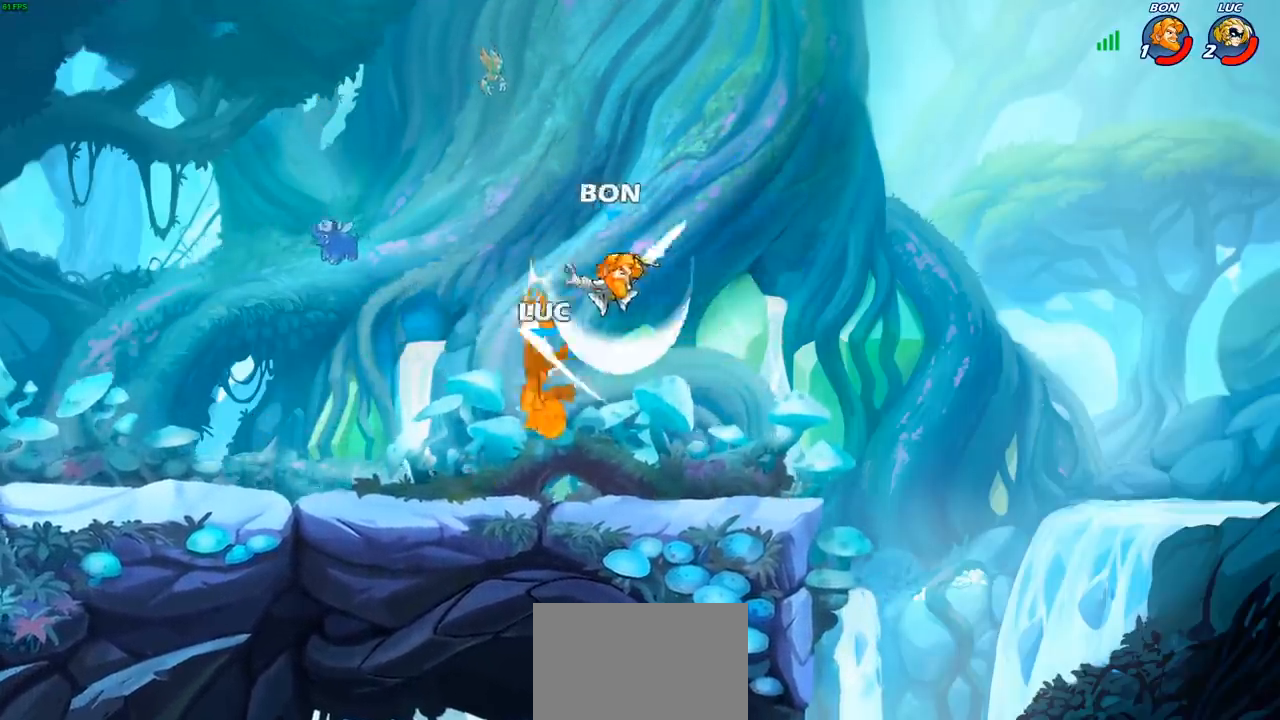
{"buttons": [], "left_stick": "down-left", "events": [[50, "SQUARE", "down"], [83, "left_stick", "up"], [117, "SQUARE", "up"], [133, "left_stick", "left"], [417, "CROSS", "down"], [450, "left_stick", "down-left"], [500, "CROSS", "up"]]}
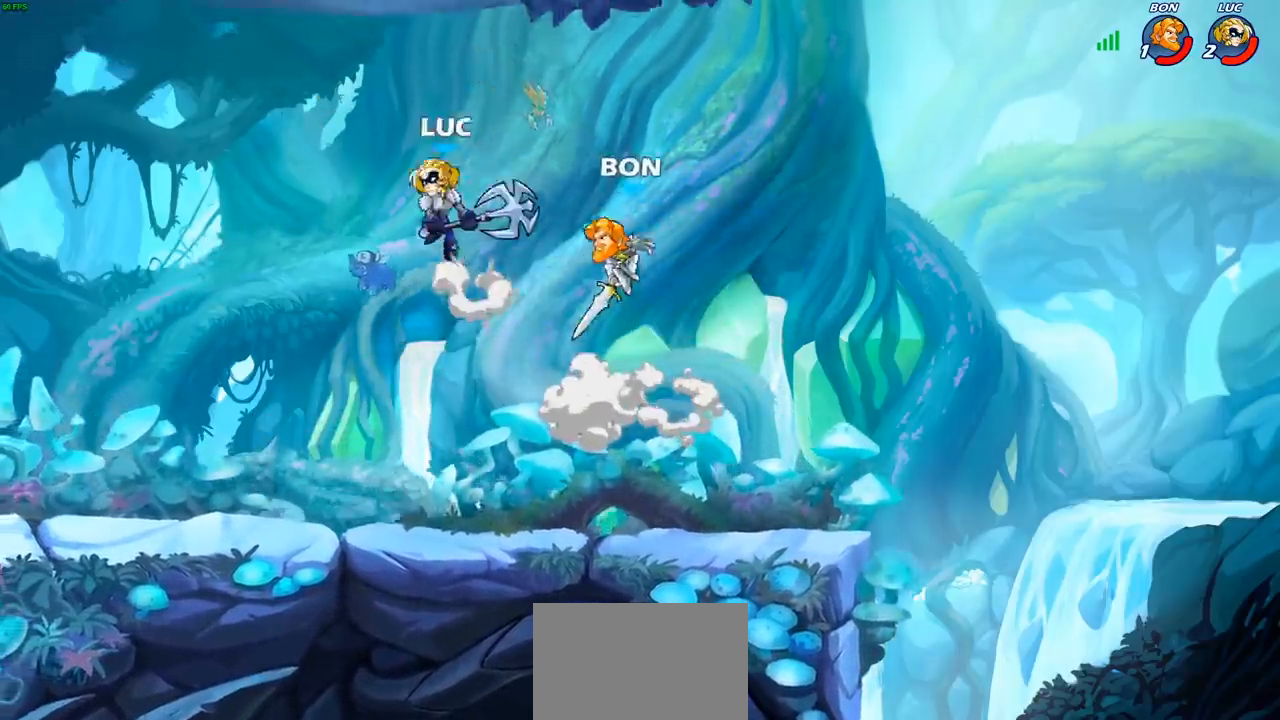
{"buttons": [], "left_stick": "up", "events": [[183, "left_stick", "right"], [433, "left_stick", "up"]]}